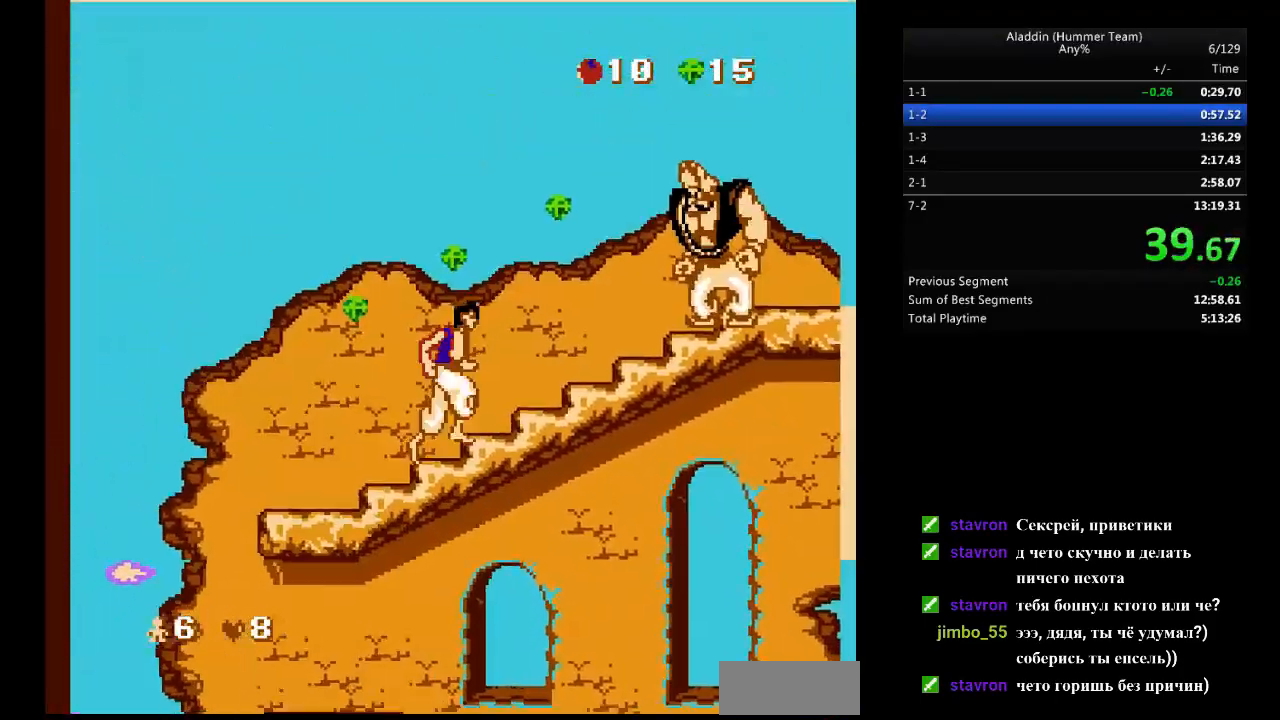
Gameplay with a controller (Nintendo layout); each line is a JSON object with the inputs held at the frame after it. "events" lists button and stick changes between this image and that frame as [ms after this image, input, new state], when the widget could be followed in between. Not read: L3 R3.
{"buttons": ["B", "DPAD_RIGHT"], "events": [[67, "B", "up"], [150, "B", "down"]]}
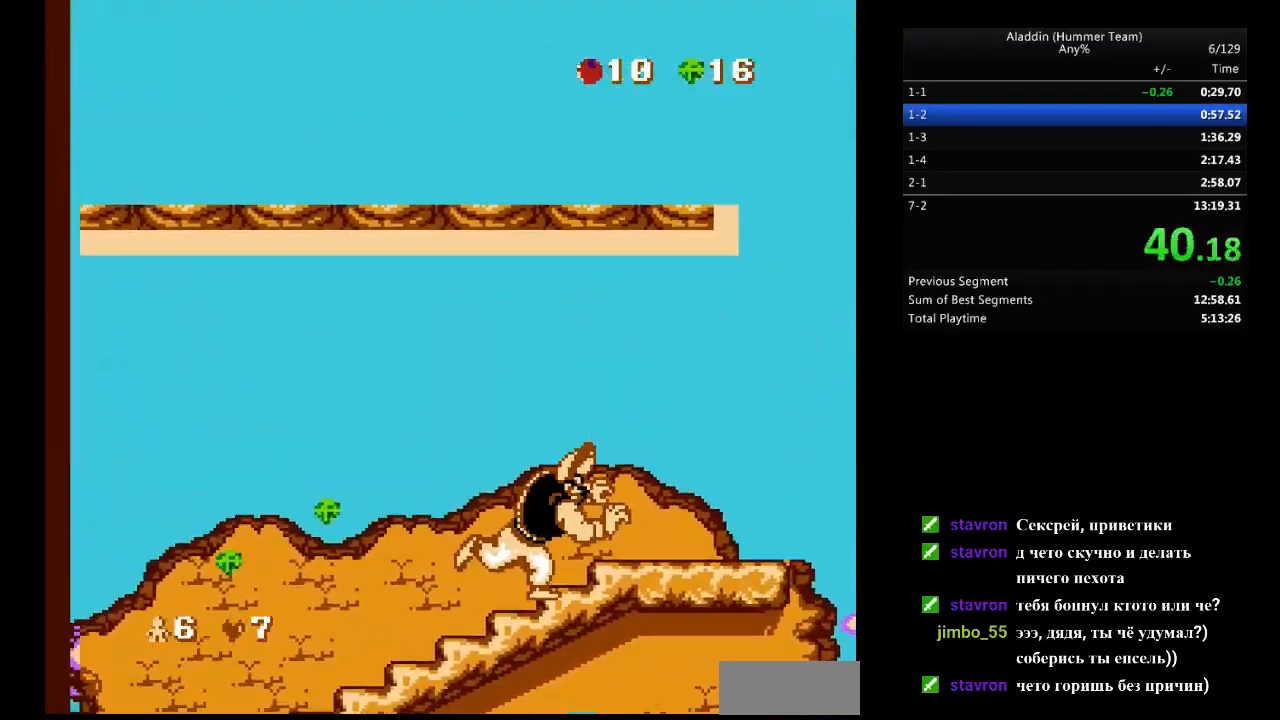
{"buttons": ["DPAD_RIGHT"], "events": [[400, "B", "up"]]}
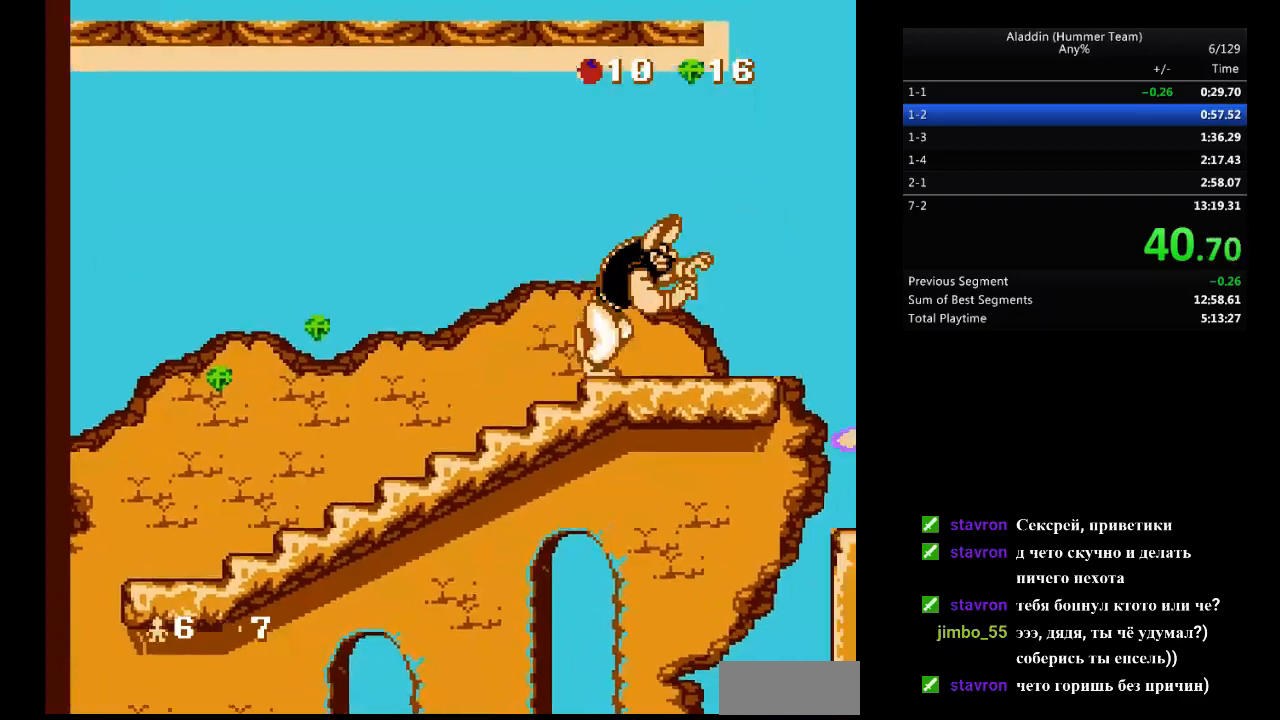
{"buttons": ["DPAD_RIGHT"], "events": []}
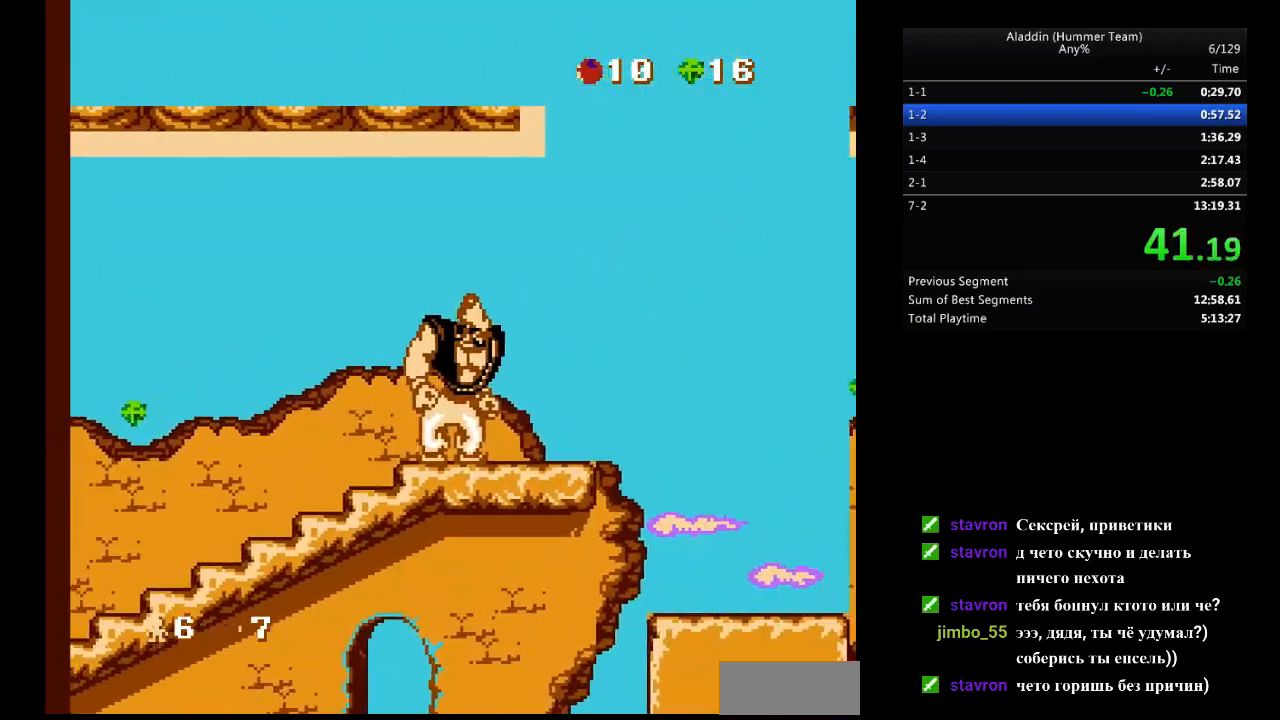
{"buttons": ["DPAD_RIGHT"], "events": []}
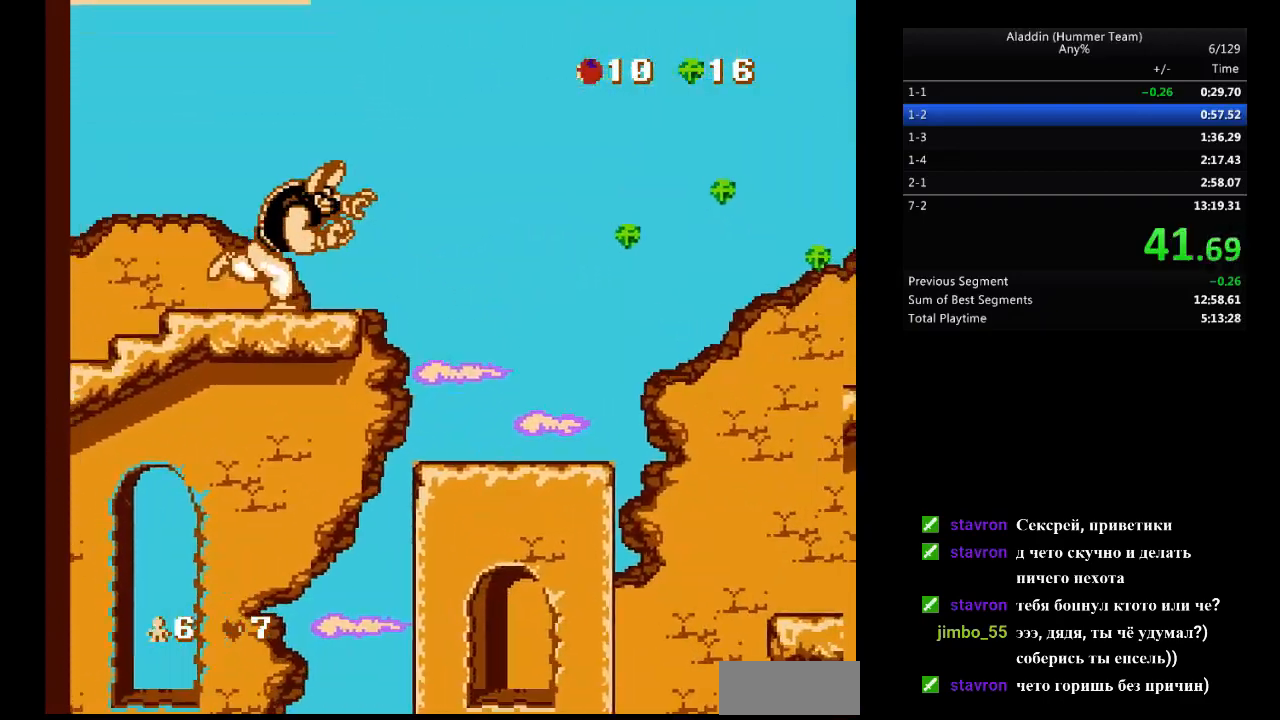
{"buttons": ["DPAD_RIGHT"], "events": [[267, "B", "down"], [350, "B", "up"]]}
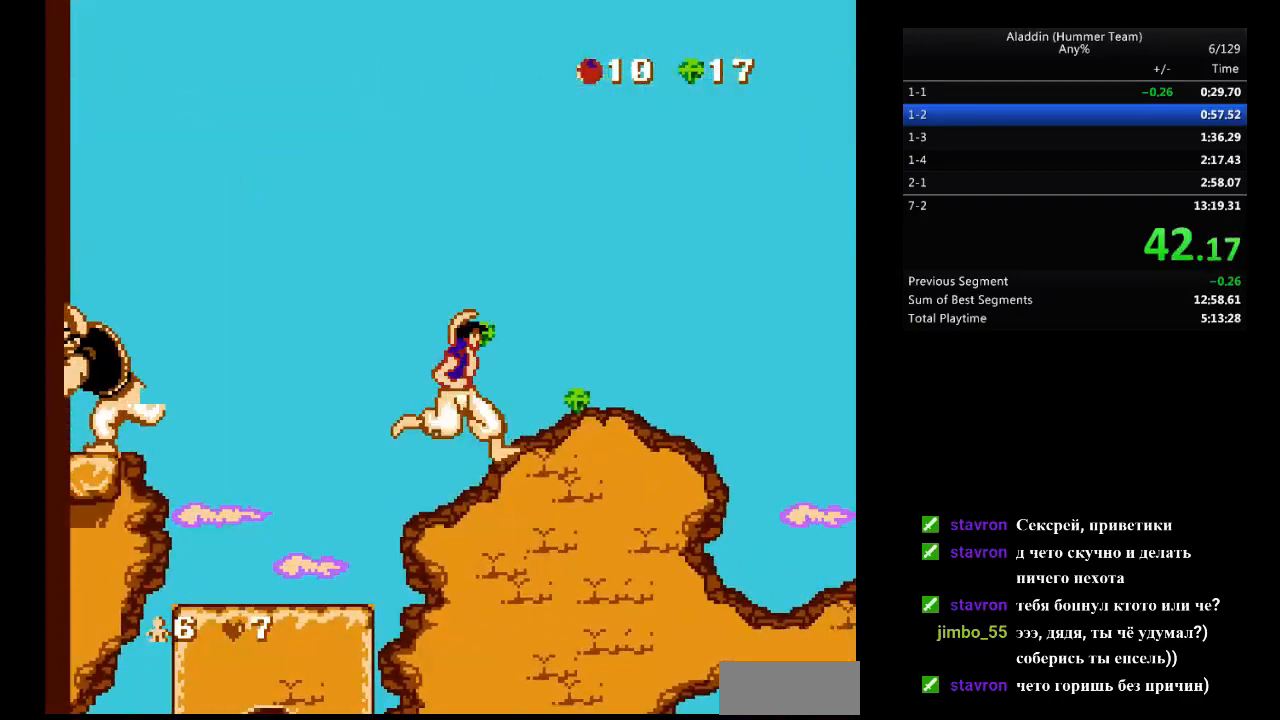
{"buttons": ["DPAD_RIGHT"], "events": []}
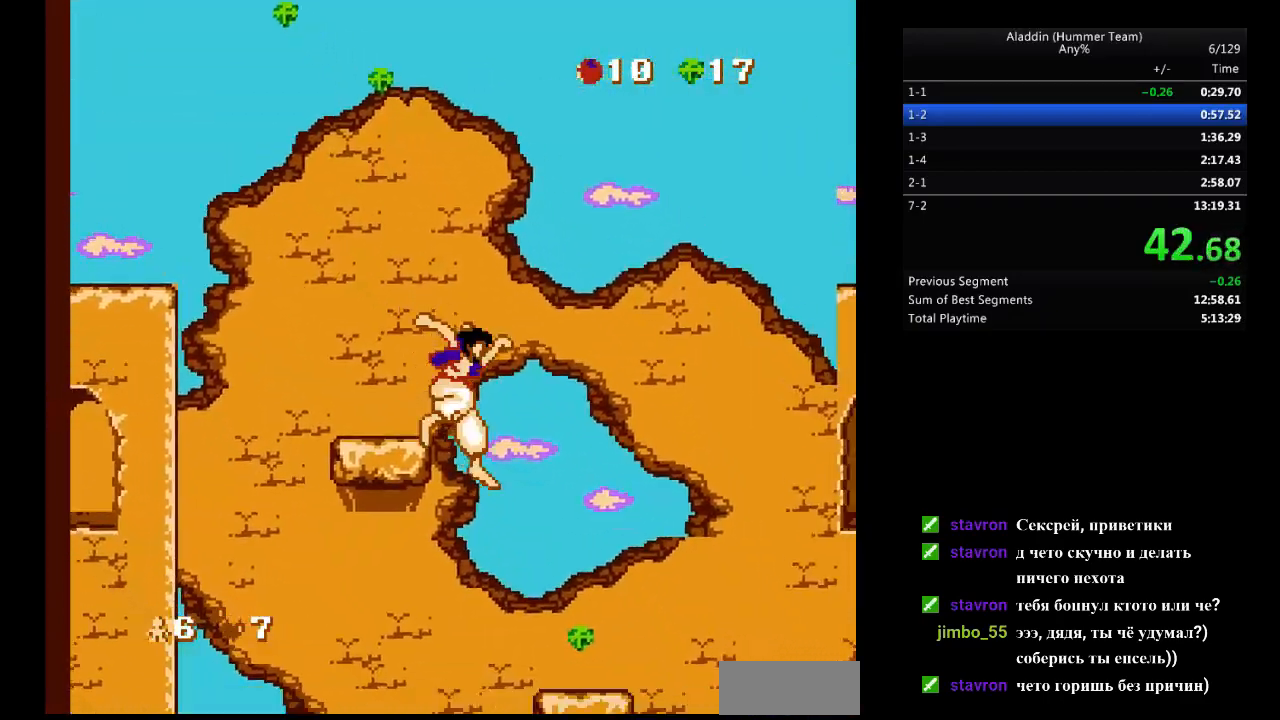
{"buttons": ["B", "DPAD_RIGHT"], "events": [[400, "B", "down"]]}
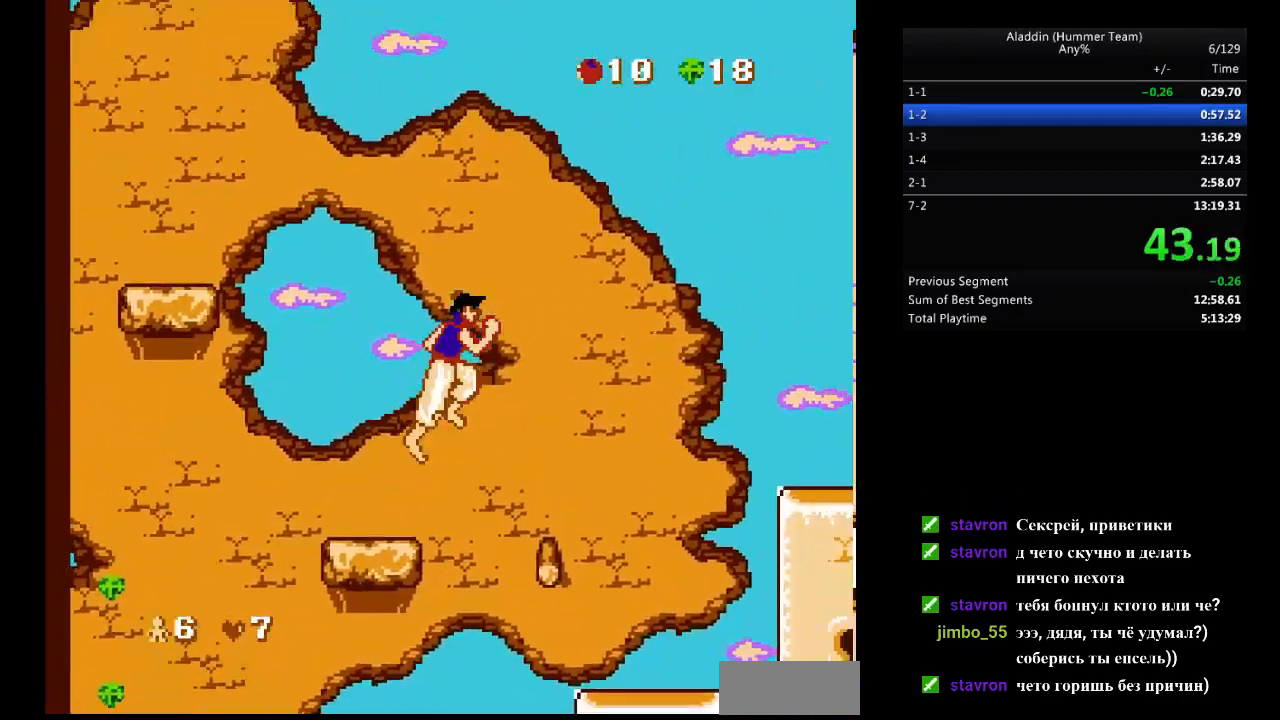
{"buttons": ["B", "DPAD_RIGHT"], "events": []}
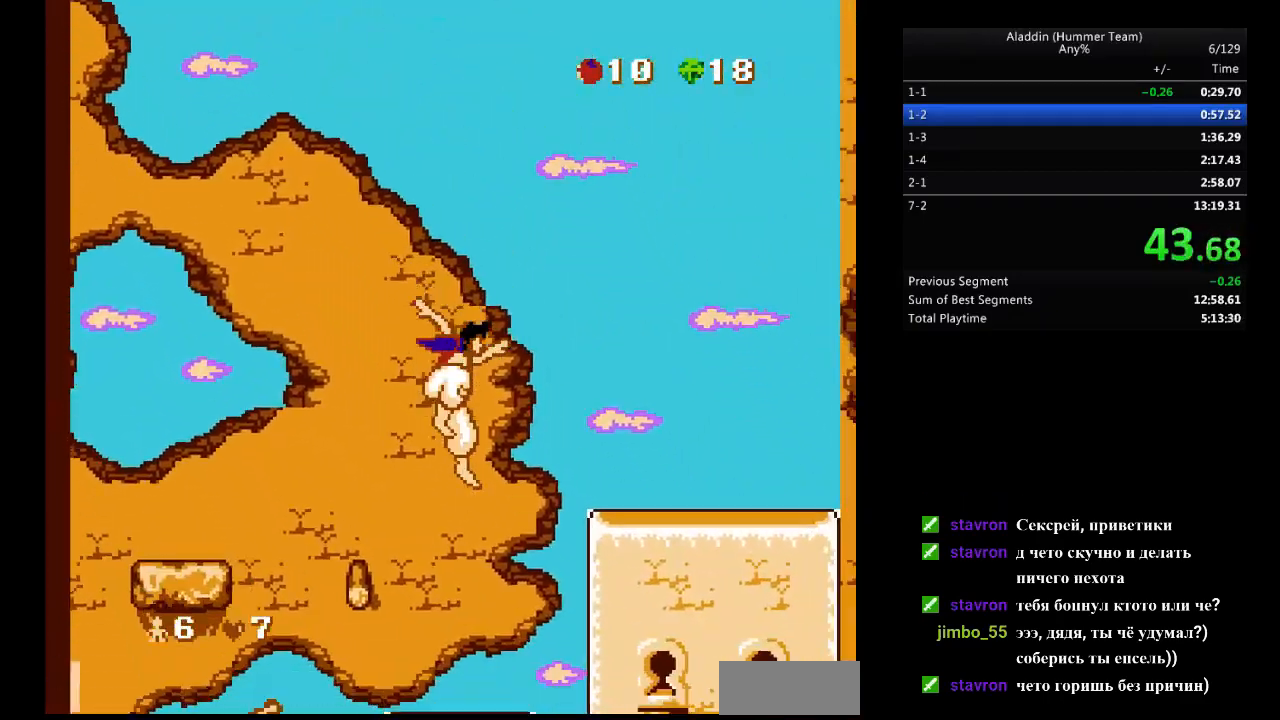
{"buttons": ["B", "DPAD_RIGHT"], "events": []}
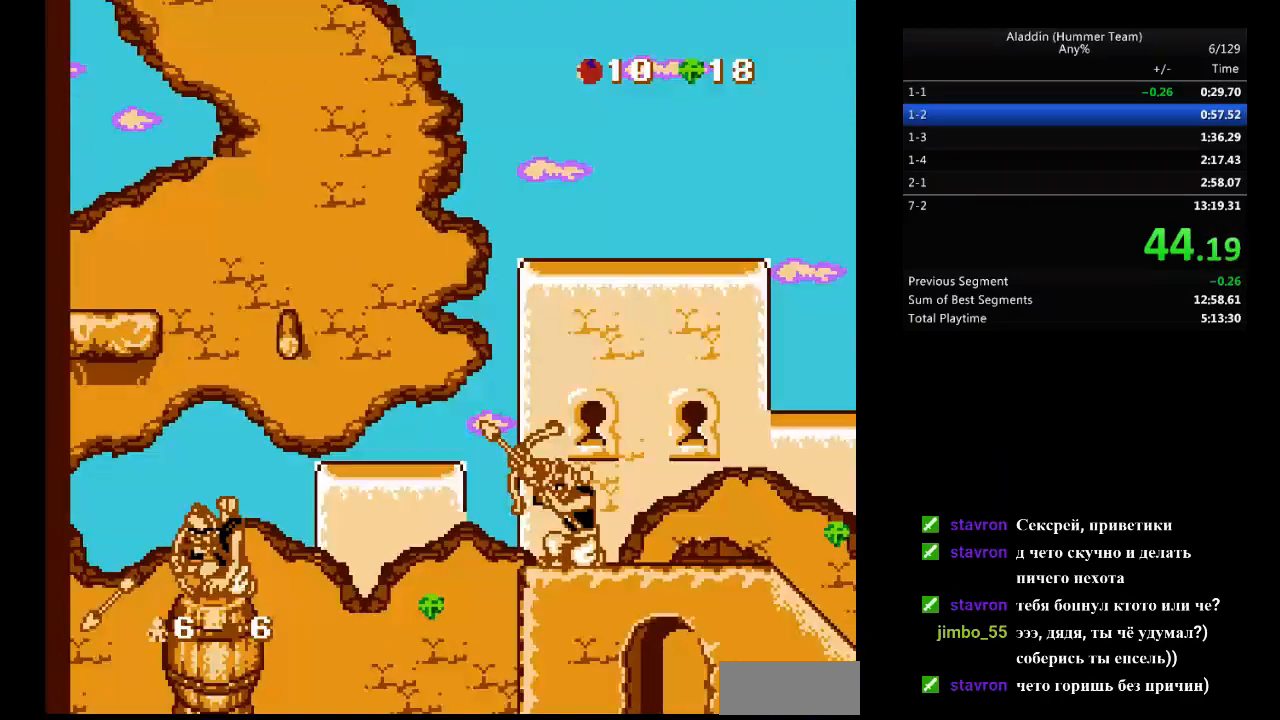
{"buttons": [], "events": [[300, "B", "up"], [450, "DPAD_RIGHT", "up"]]}
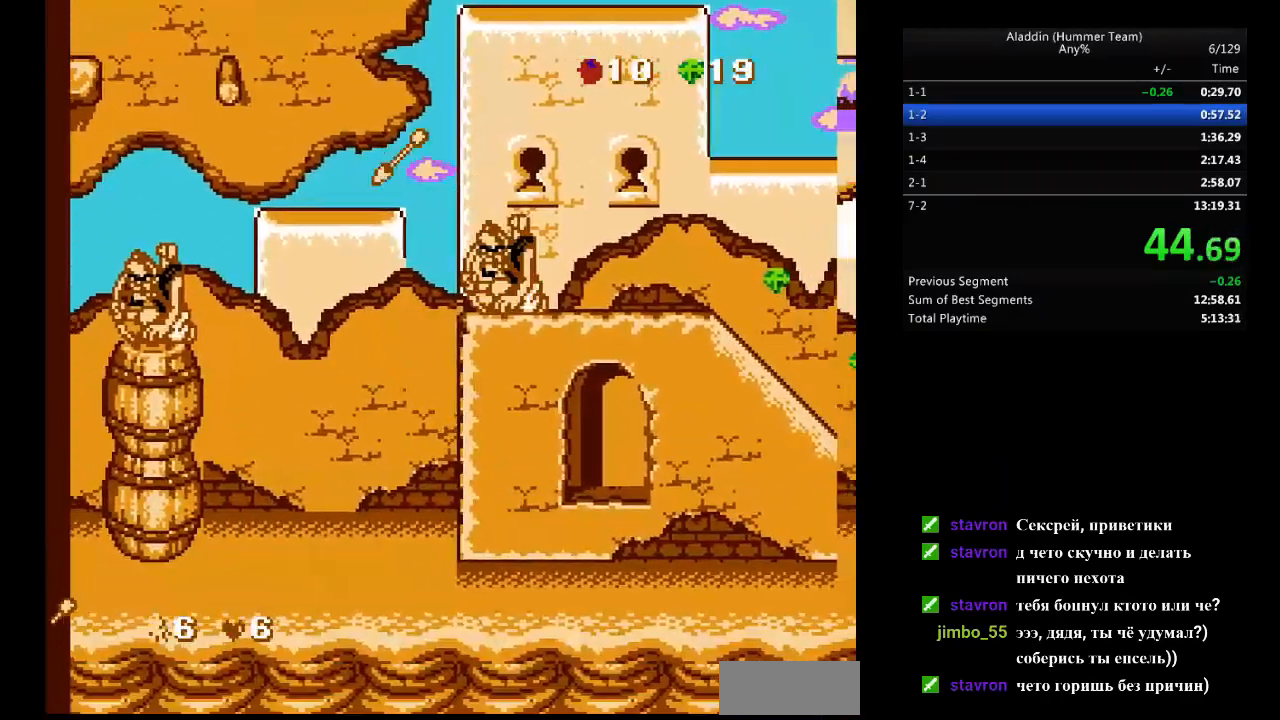
{"buttons": [], "events": []}
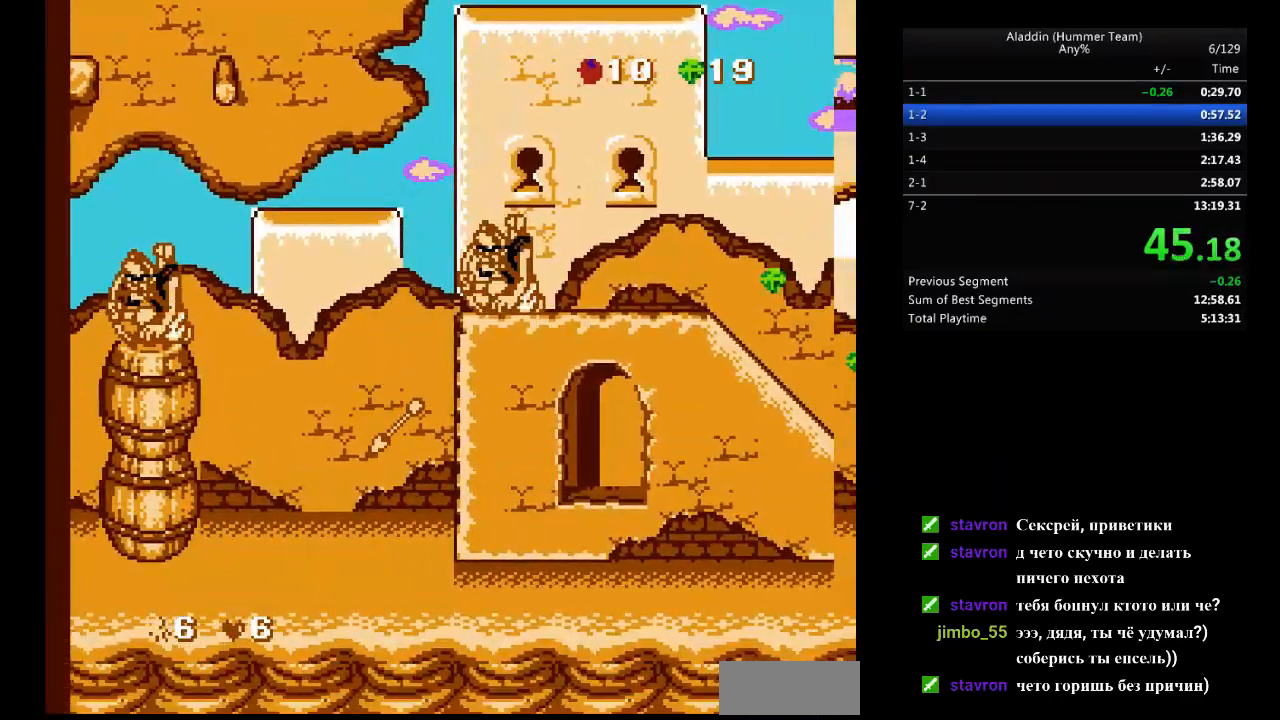
{"buttons": [], "events": []}
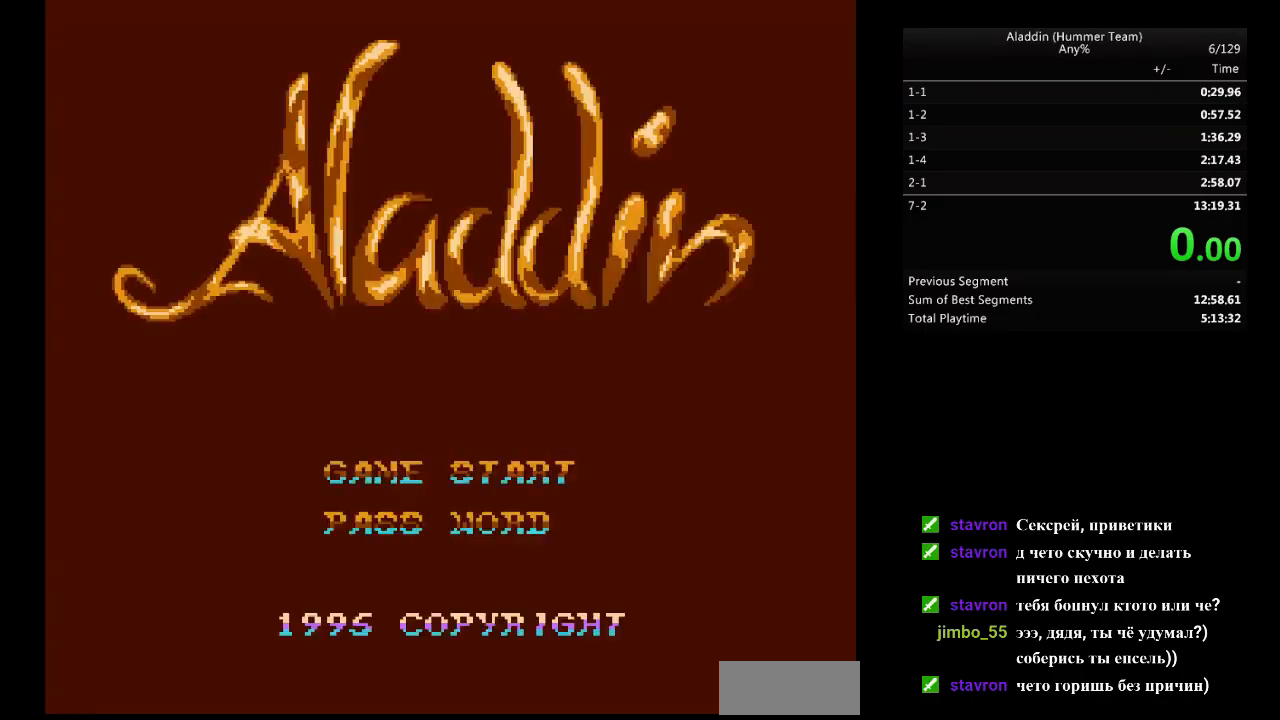
{"buttons": ["DPAD_RIGHT", "START"], "events": [[267, "DPAD_RIGHT", "down"], [500, "START", "down"]]}
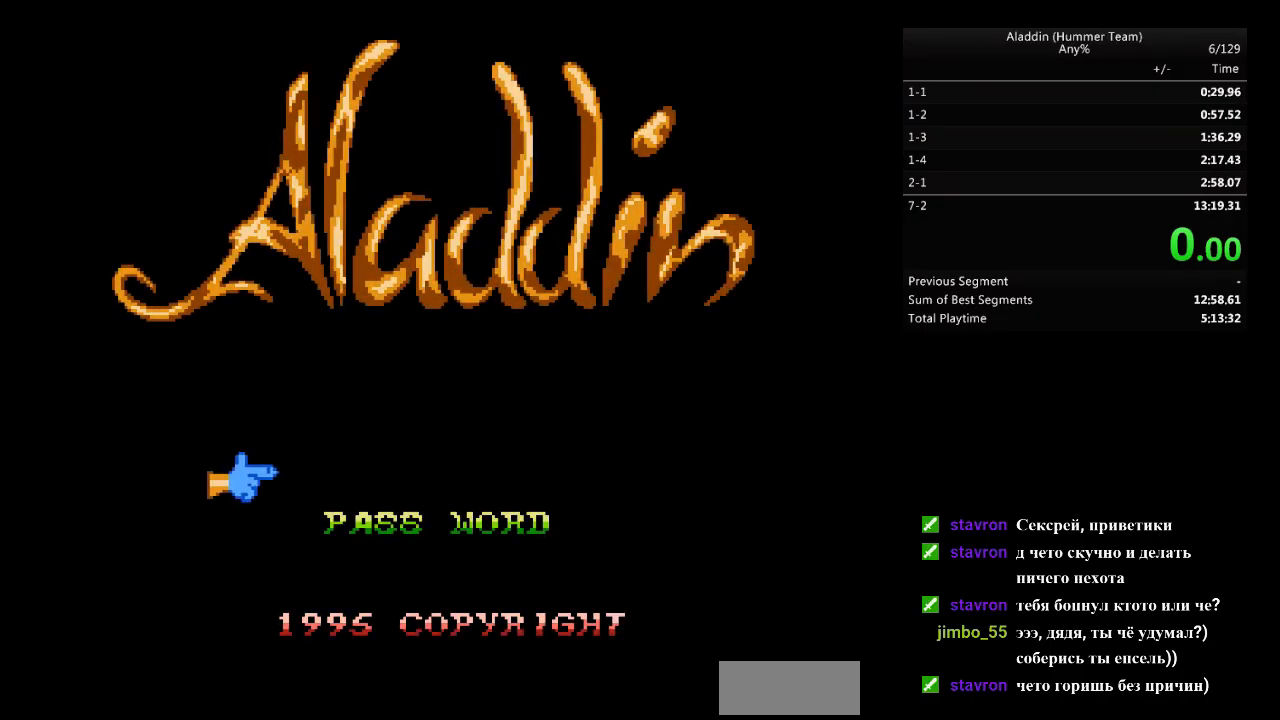
{"buttons": ["DPAD_RIGHT"], "events": [[183, "START", "up"]]}
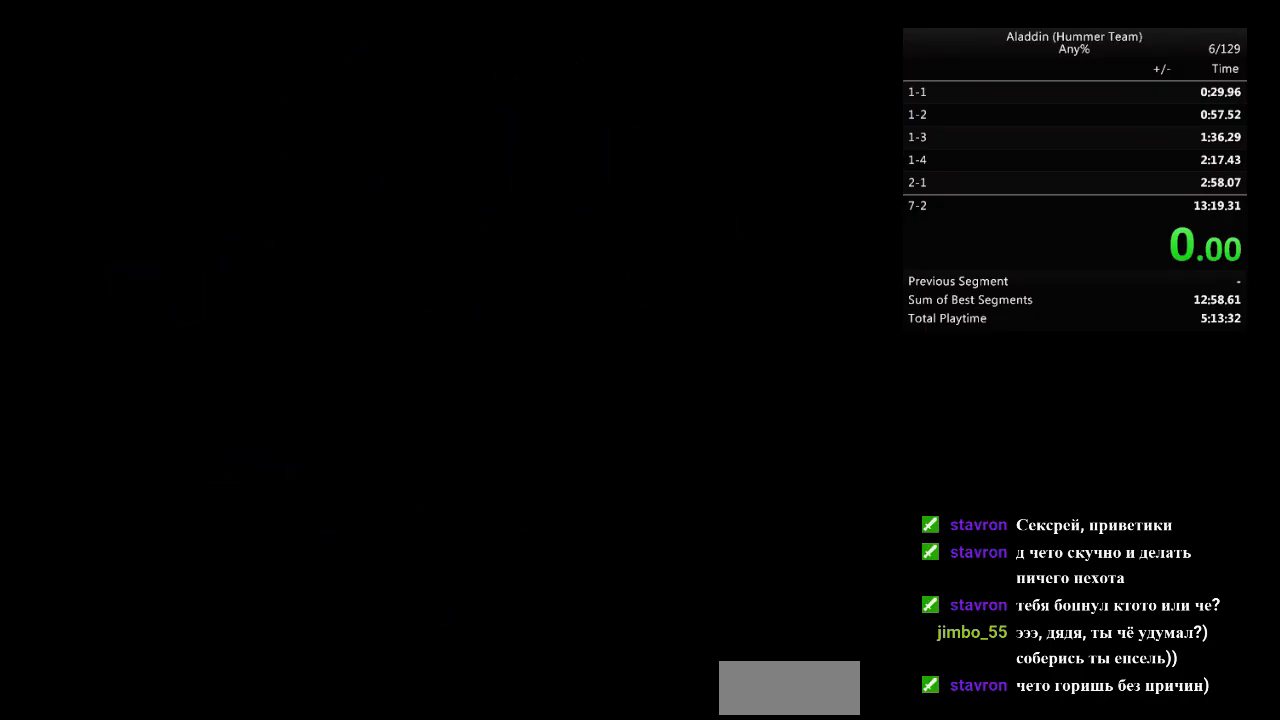
{"buttons": ["DPAD_RIGHT"], "events": [[83, "B", "down"], [200, "B", "up"]]}
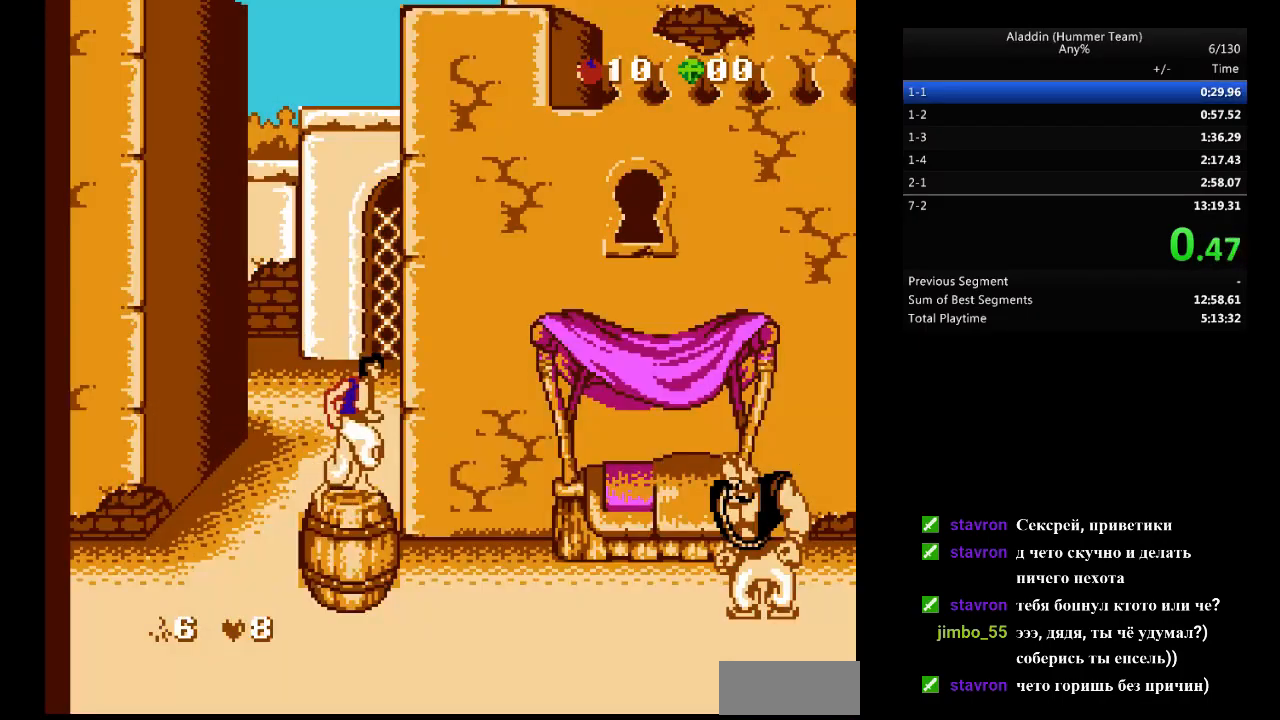
{"buttons": ["DPAD_RIGHT"], "events": [[50, "B", "down"], [400, "B", "up"]]}
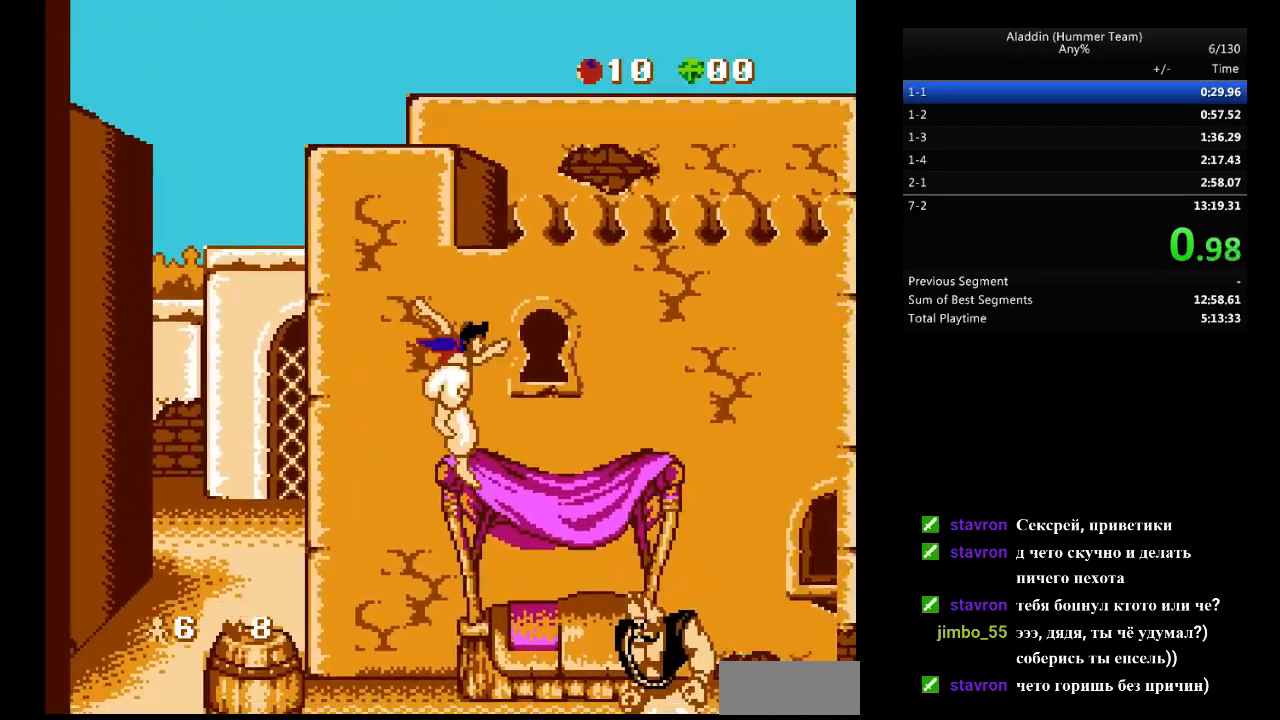
{"buttons": ["B", "DPAD_RIGHT"], "events": [[350, "B", "down"]]}
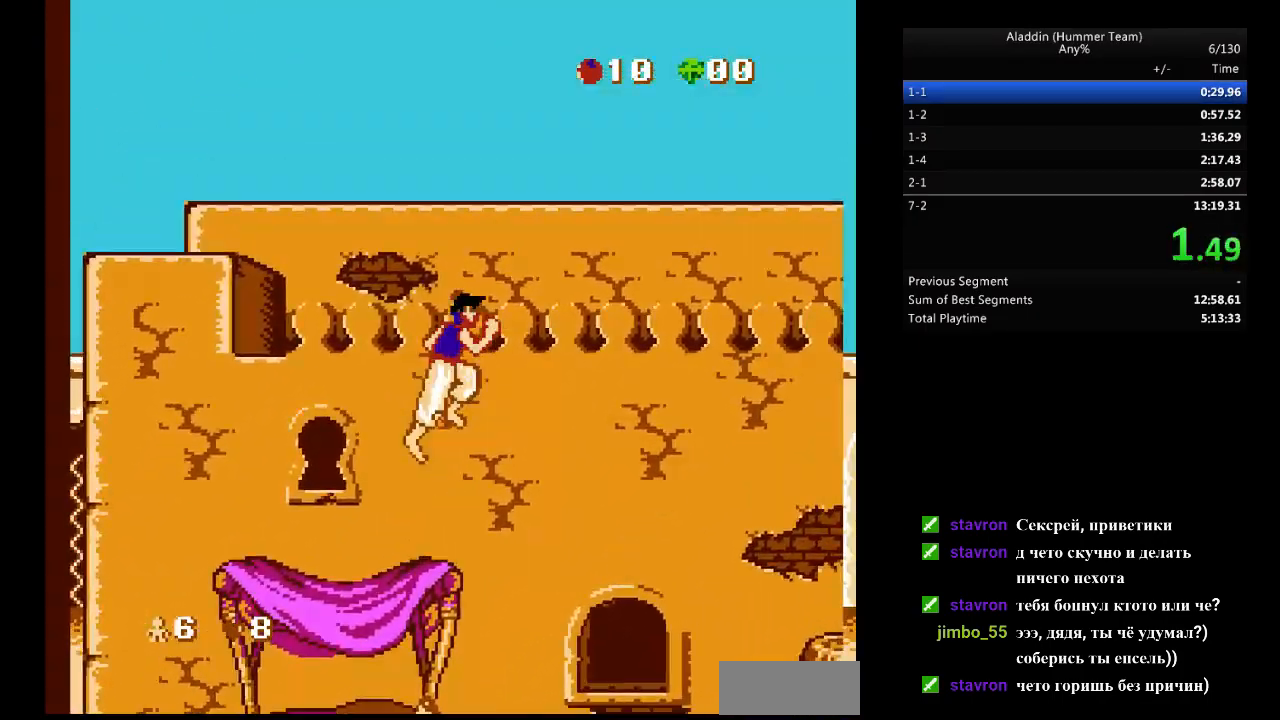
{"buttons": ["DPAD_RIGHT"], "events": [[67, "B", "up"]]}
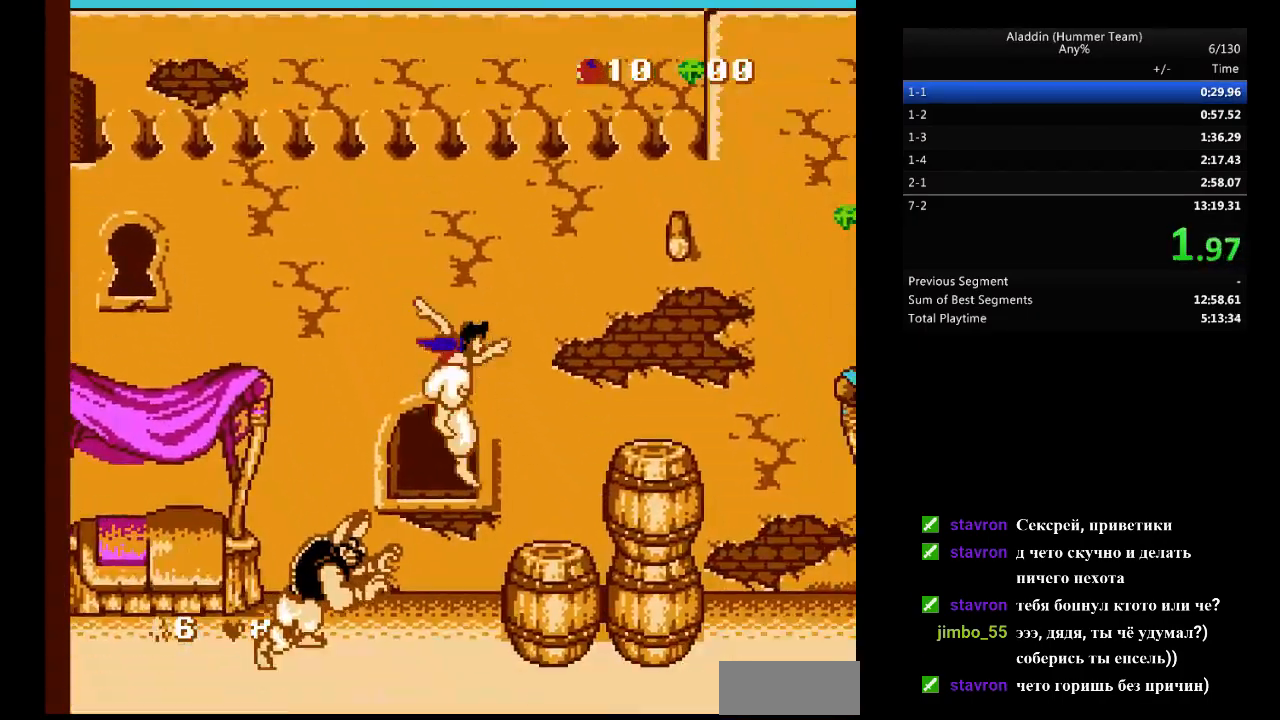
{"buttons": ["DPAD_RIGHT"], "events": [[167, "B", "down"], [350, "B", "up"]]}
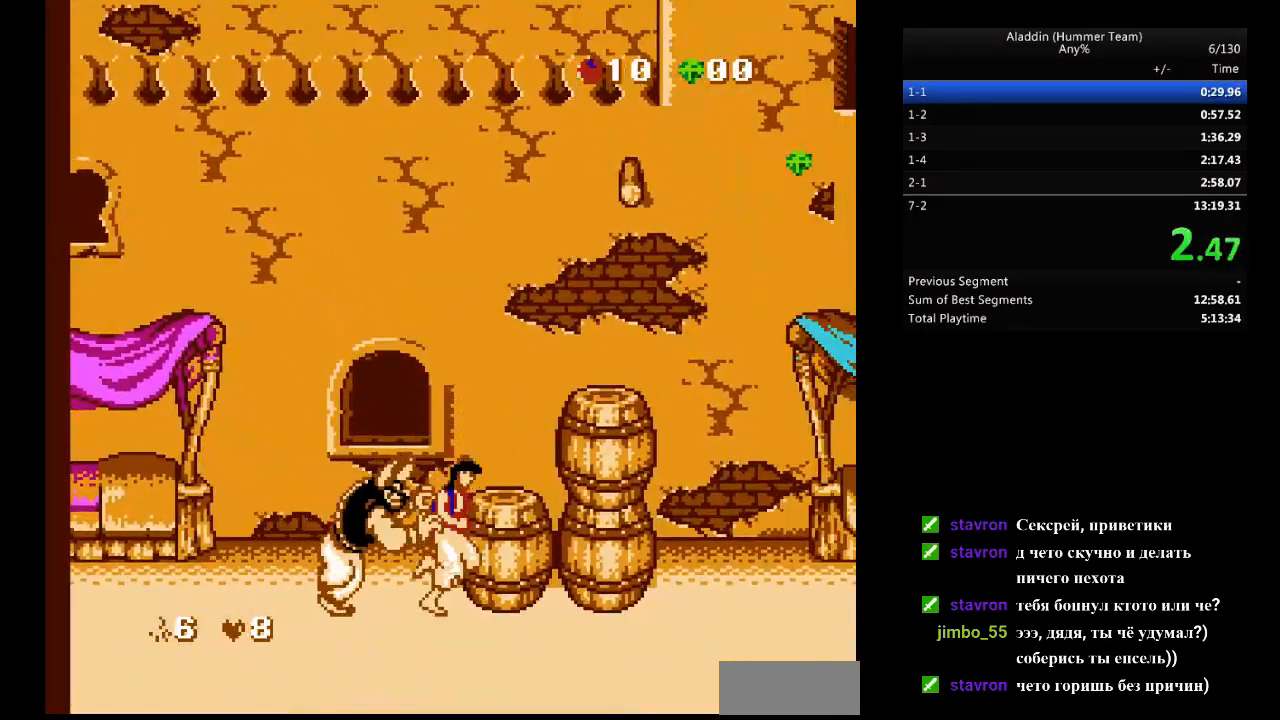
{"buttons": [], "events": [[17, "B", "down"], [100, "B", "up"], [250, "DPAD_RIGHT", "up"]]}
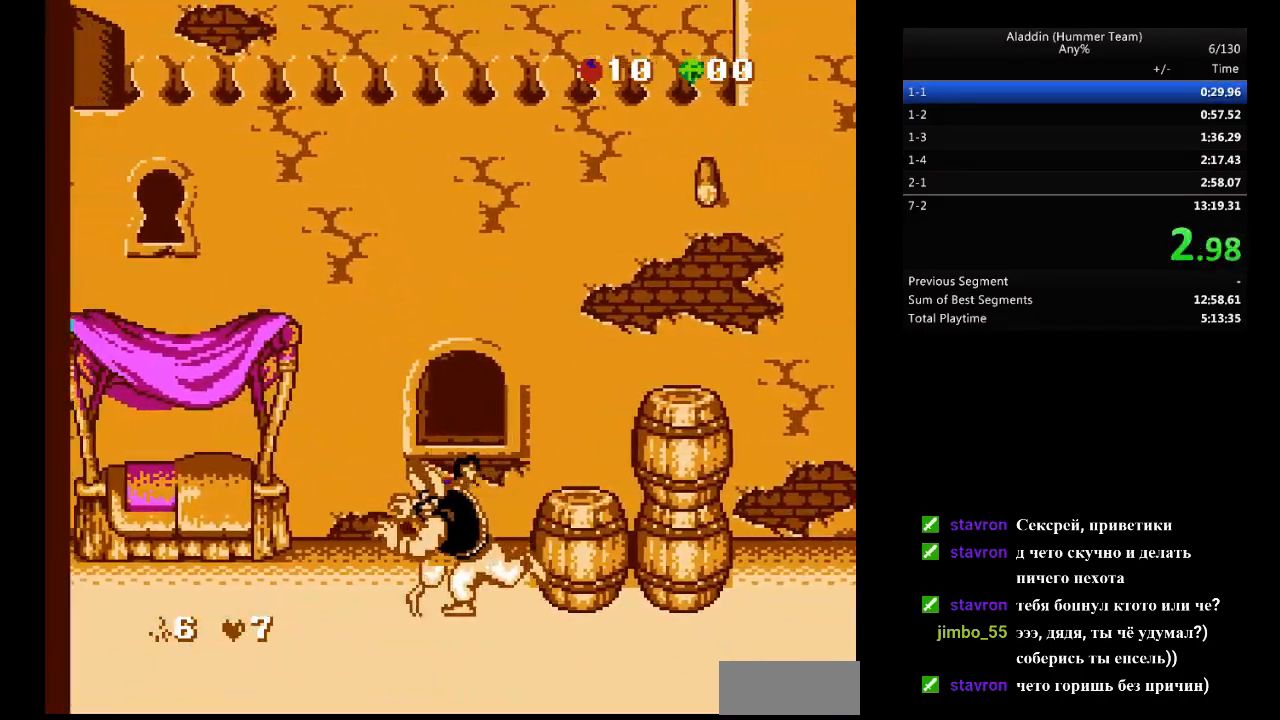
{"buttons": [], "events": []}
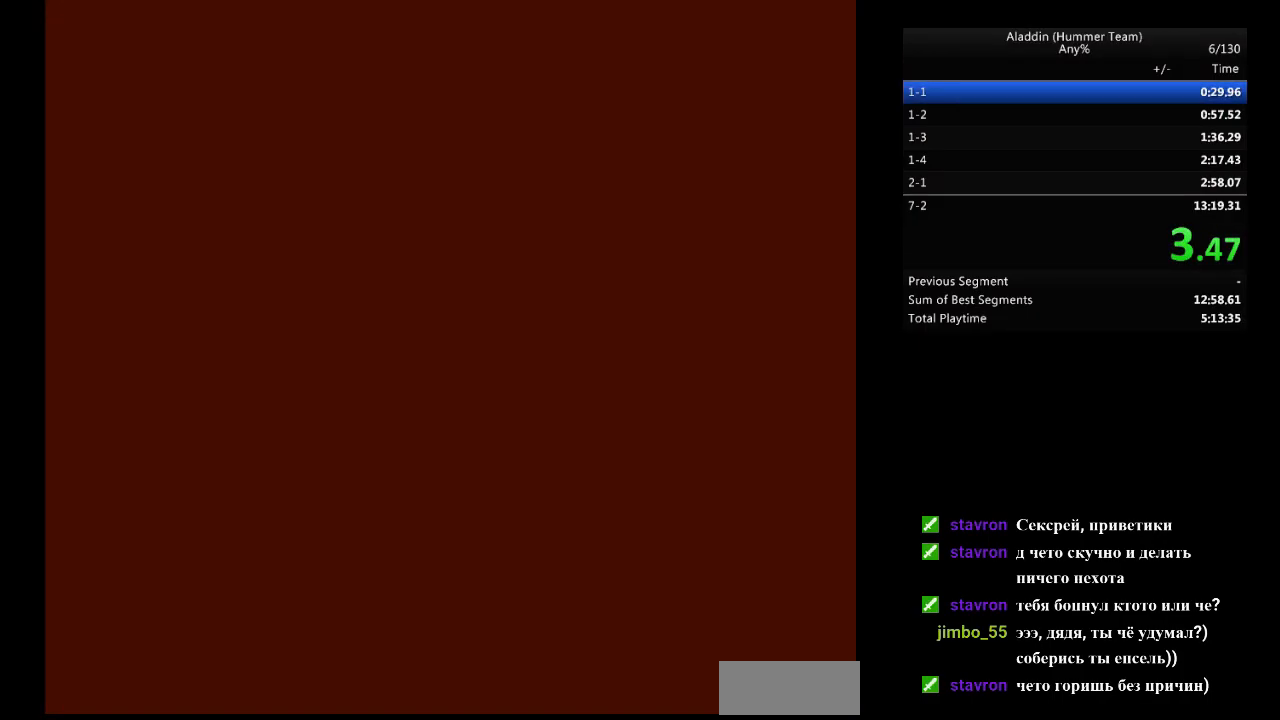
{"buttons": ["DPAD_RIGHT"], "events": [[200, "DPAD_RIGHT", "down"]]}
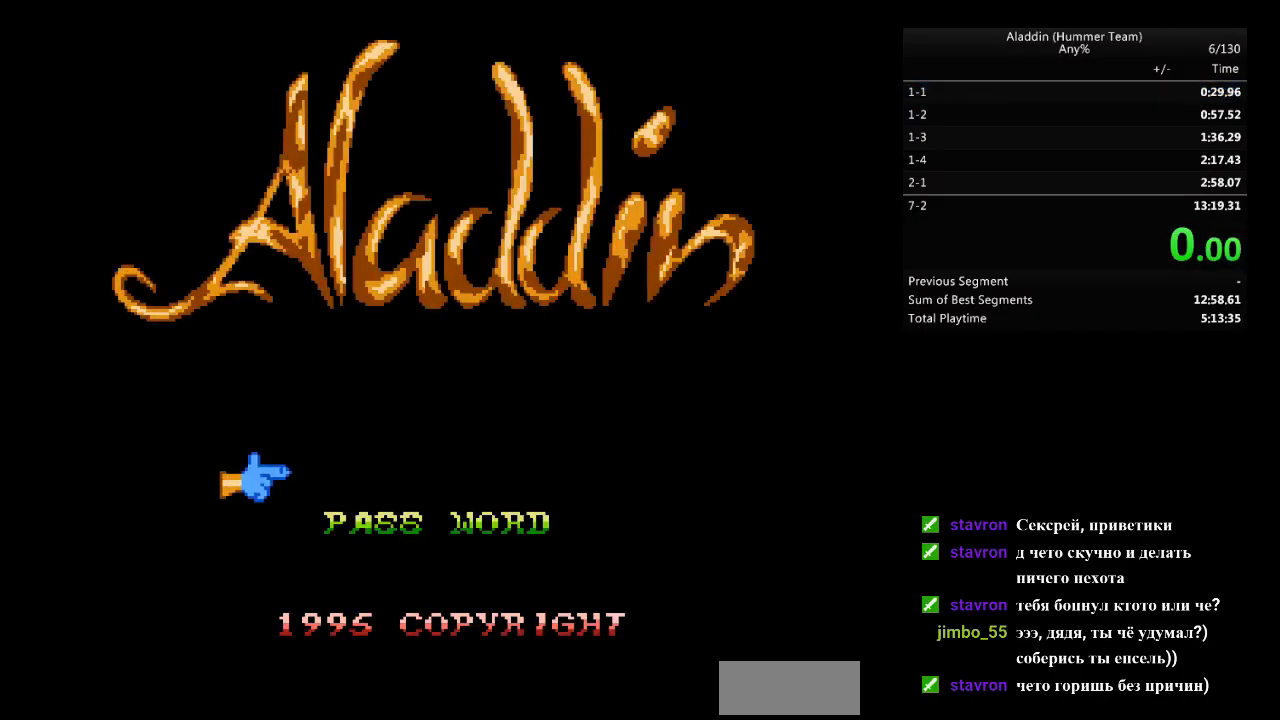
{"buttons": ["DPAD_RIGHT"], "events": [[17, "START", "down"], [183, "START", "up"]]}
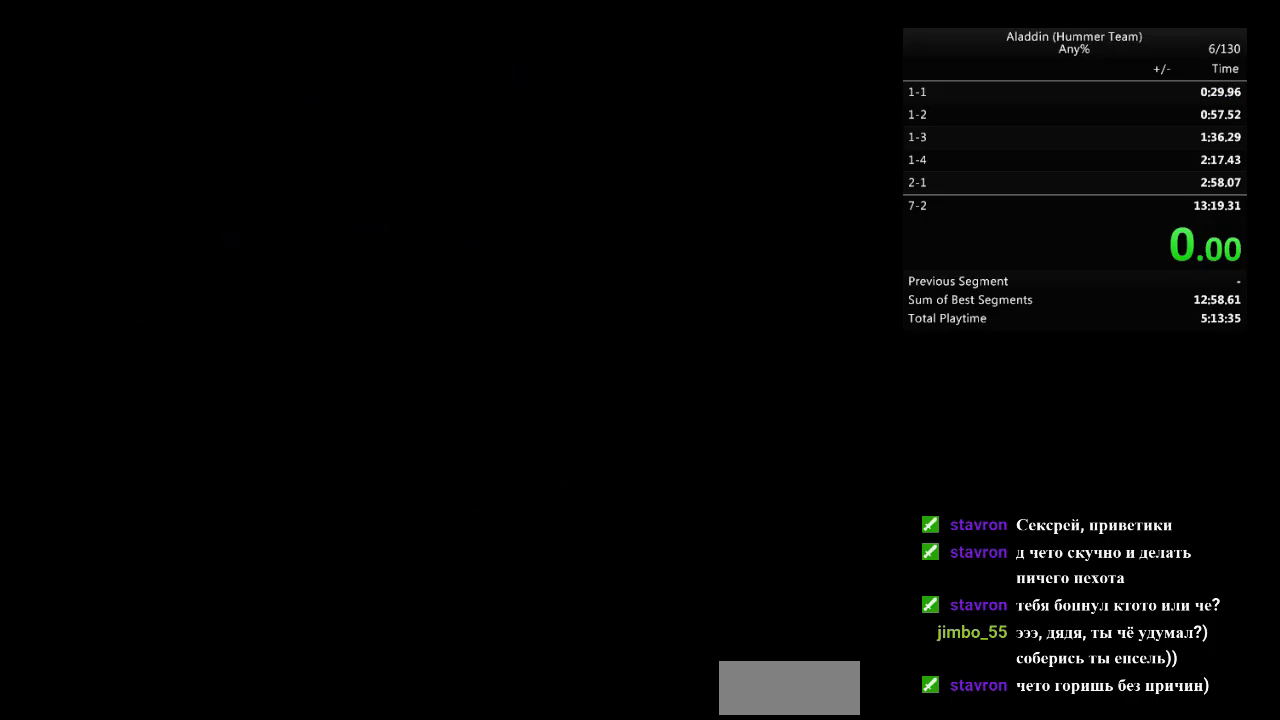
{"buttons": ["DPAD_RIGHT"], "events": [[117, "B", "down"], [183, "B", "up"]]}
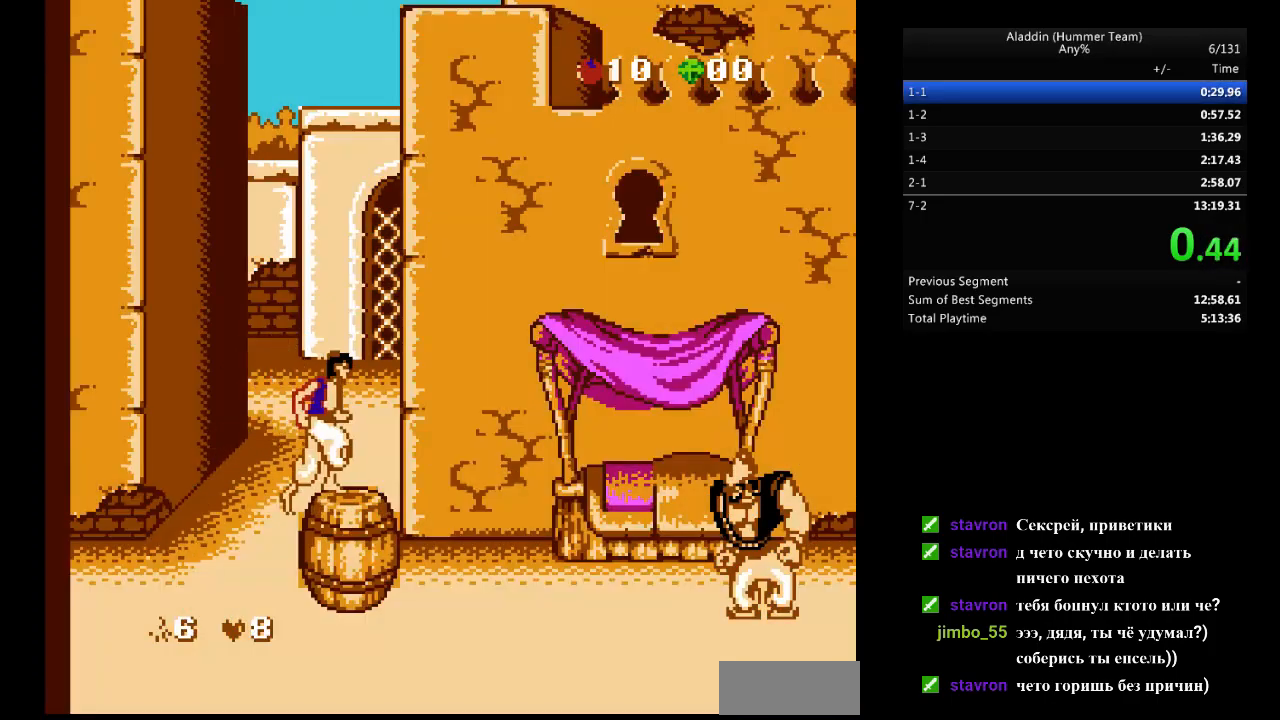
{"buttons": ["DPAD_RIGHT"], "events": [[100, "B", "down"], [467, "B", "up"]]}
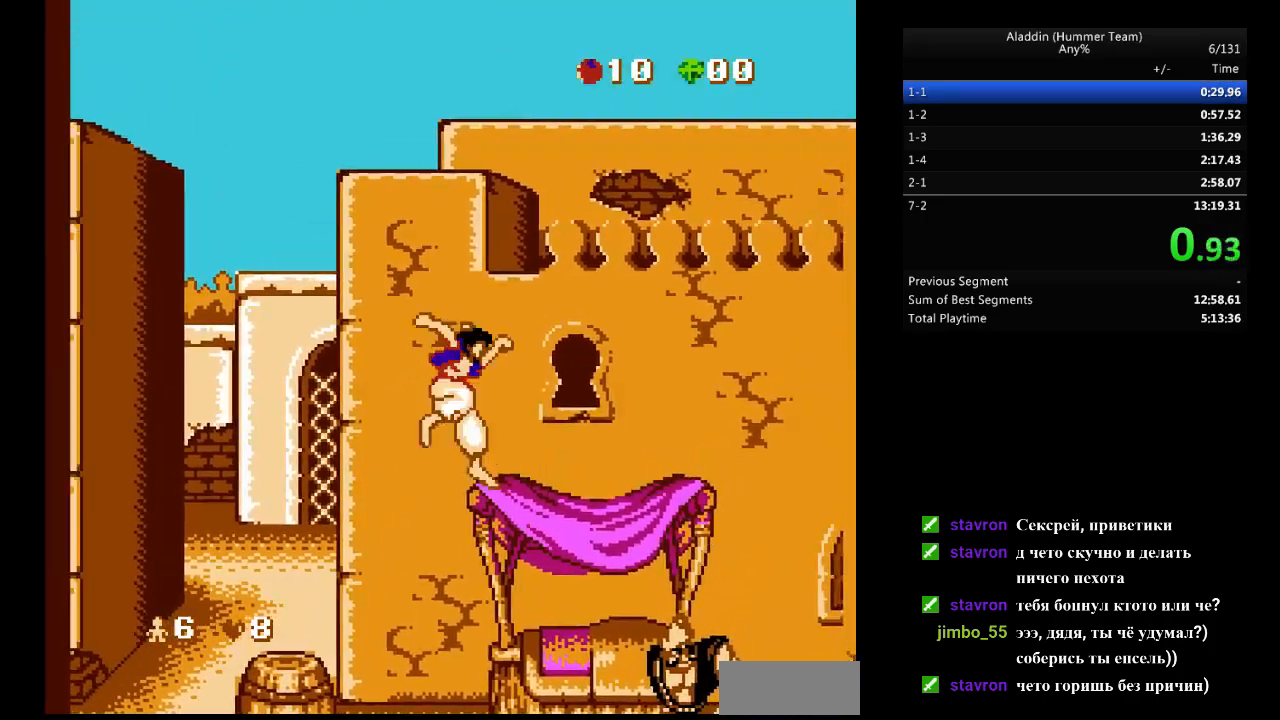
{"buttons": ["B", "DPAD_RIGHT"], "events": [[417, "B", "down"]]}
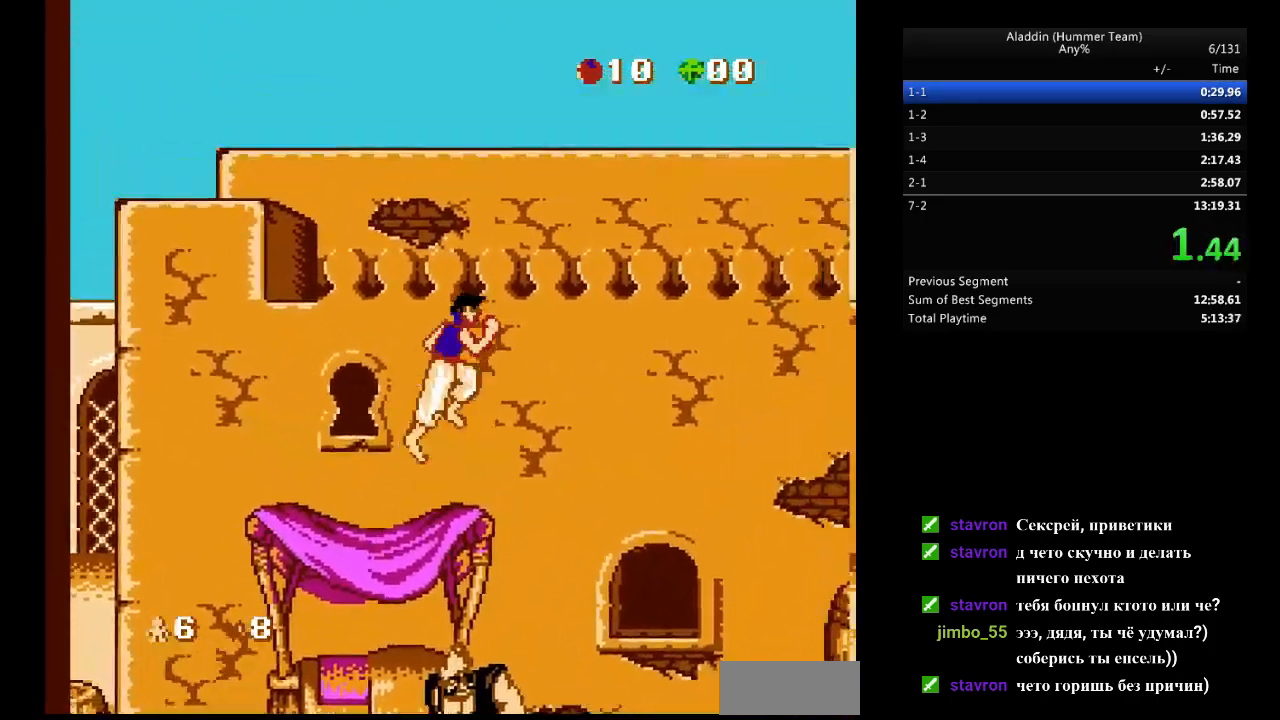
{"buttons": ["DPAD_RIGHT"], "events": [[233, "B", "up"]]}